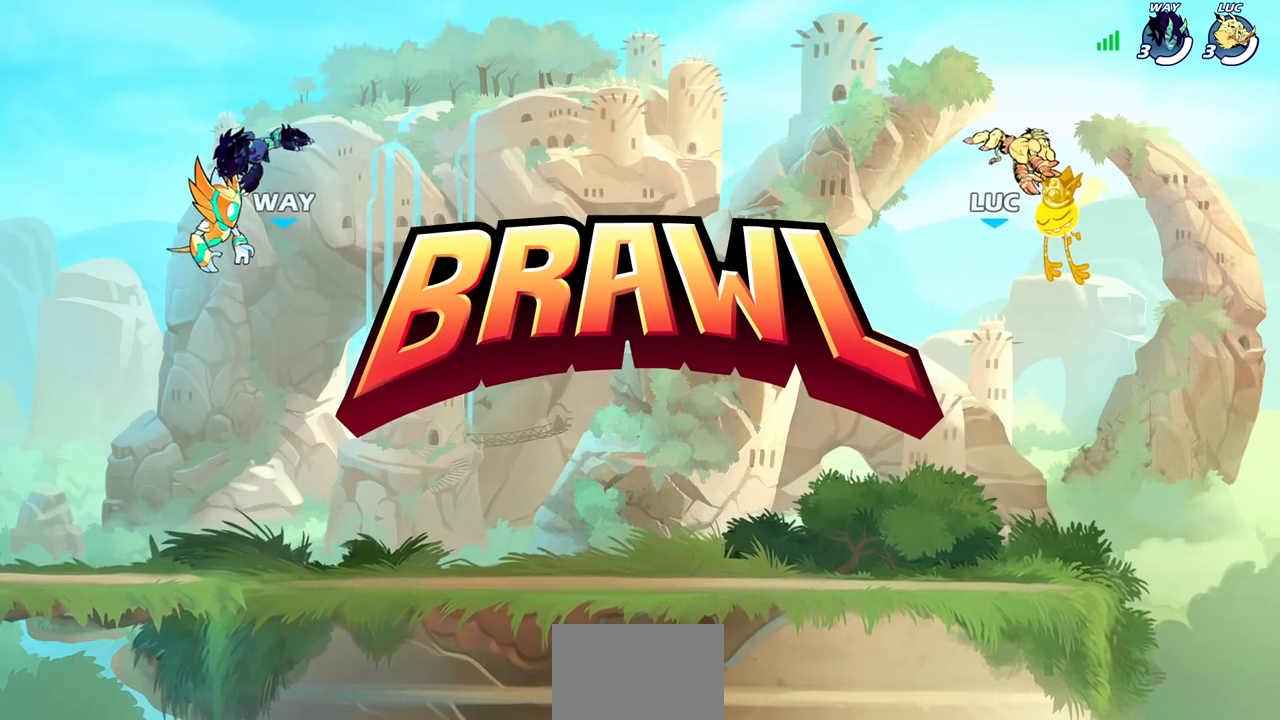
Gameplay with a controller (PlayStation layout); each line is a JSON object with the inputs held at the frame after it (dt_ms = milliseconds from this image to that frame). "events" lists button and stick changes between this image and that frame as [ms after this image, input, new state], when the widget could be followed in between.
{"dt_ms": 500, "buttons": ["SELECT"], "left_stick": "center", "right_stick": "center", "events": [[133, "SELECT", "down"]]}
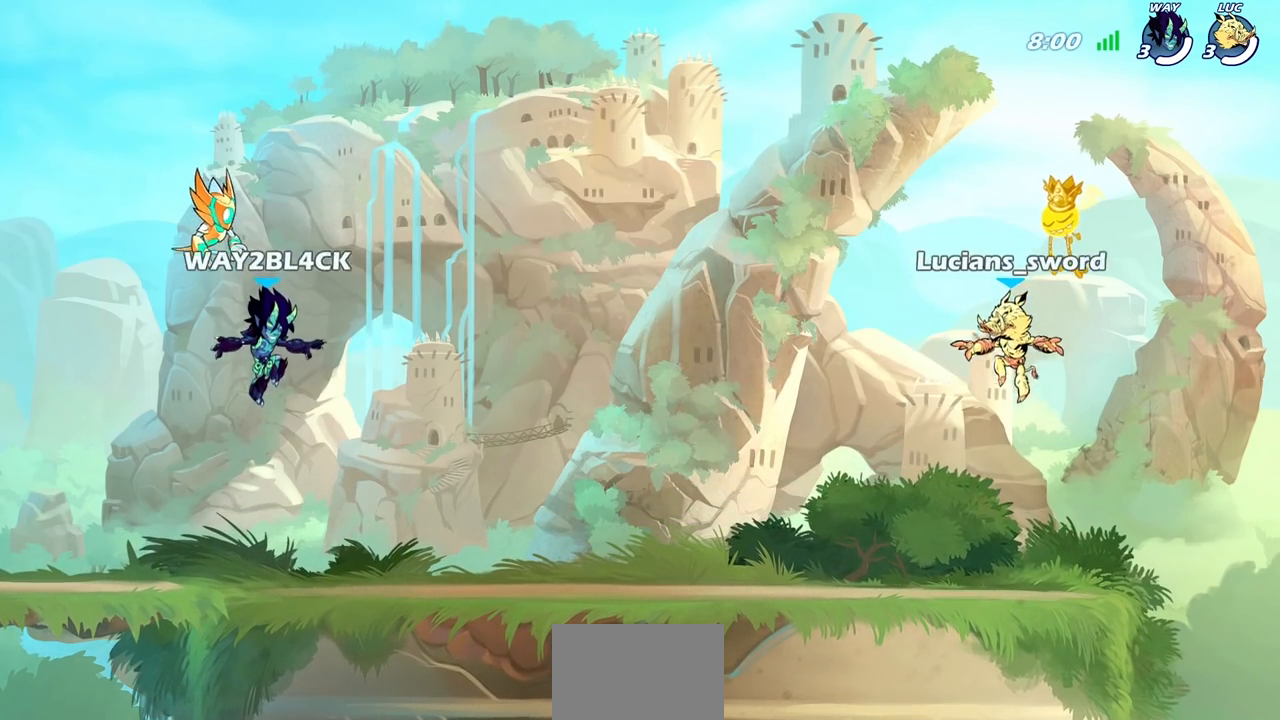
{"dt_ms": 500, "buttons": ["SELECT"], "left_stick": "center", "right_stick": "center", "events": []}
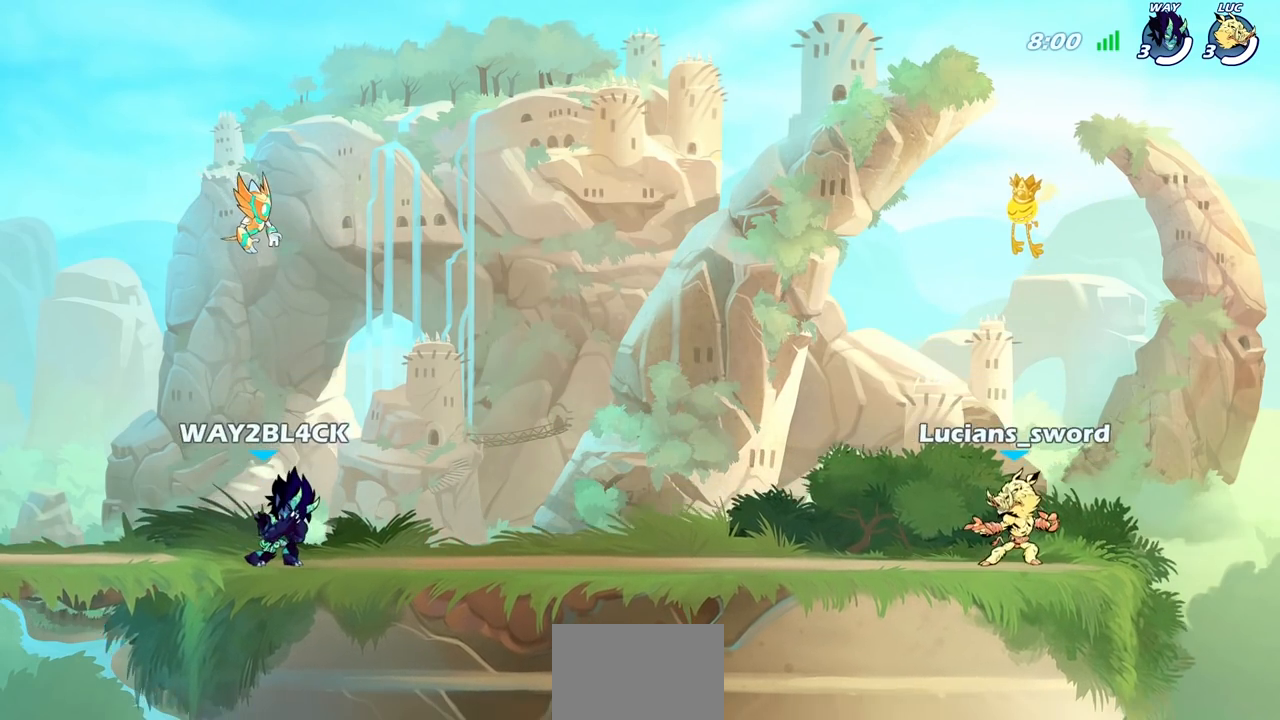
{"dt_ms": 500, "buttons": ["SELECT"], "left_stick": "center", "right_stick": "center", "events": []}
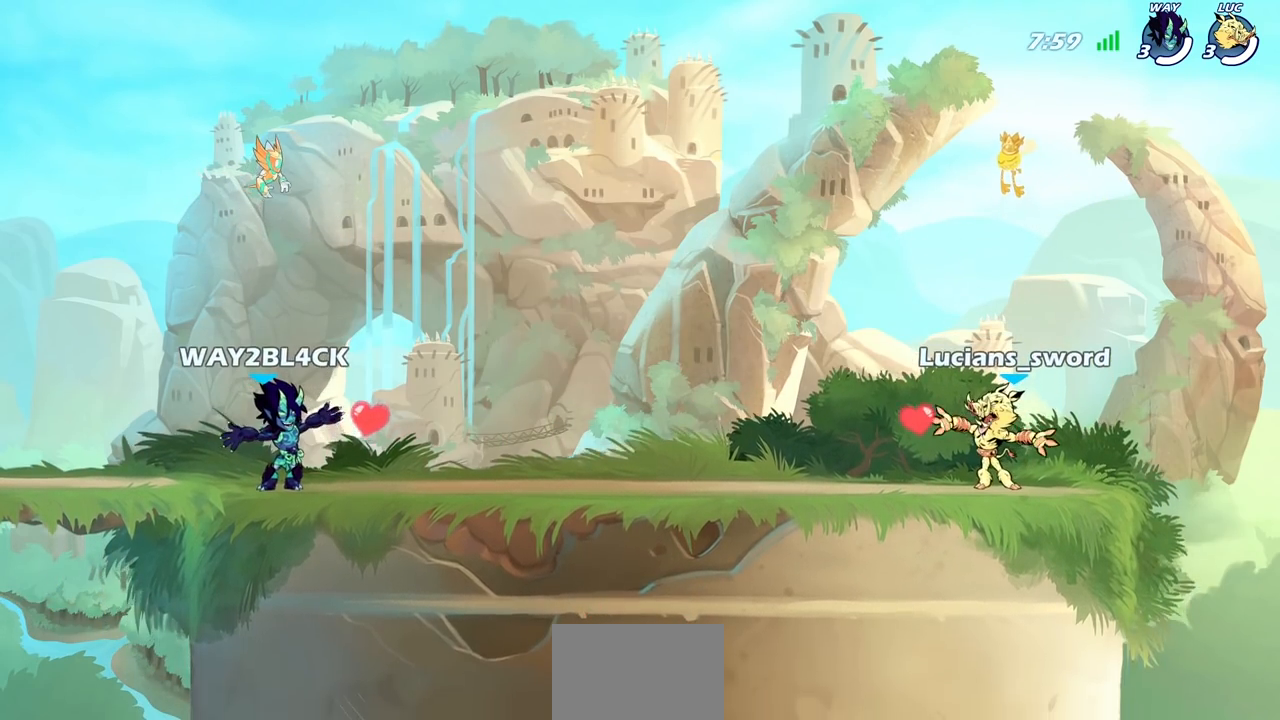
{"dt_ms": 500, "buttons": [], "left_stick": "center", "right_stick": "center", "events": [[400, "SELECT", "up"]]}
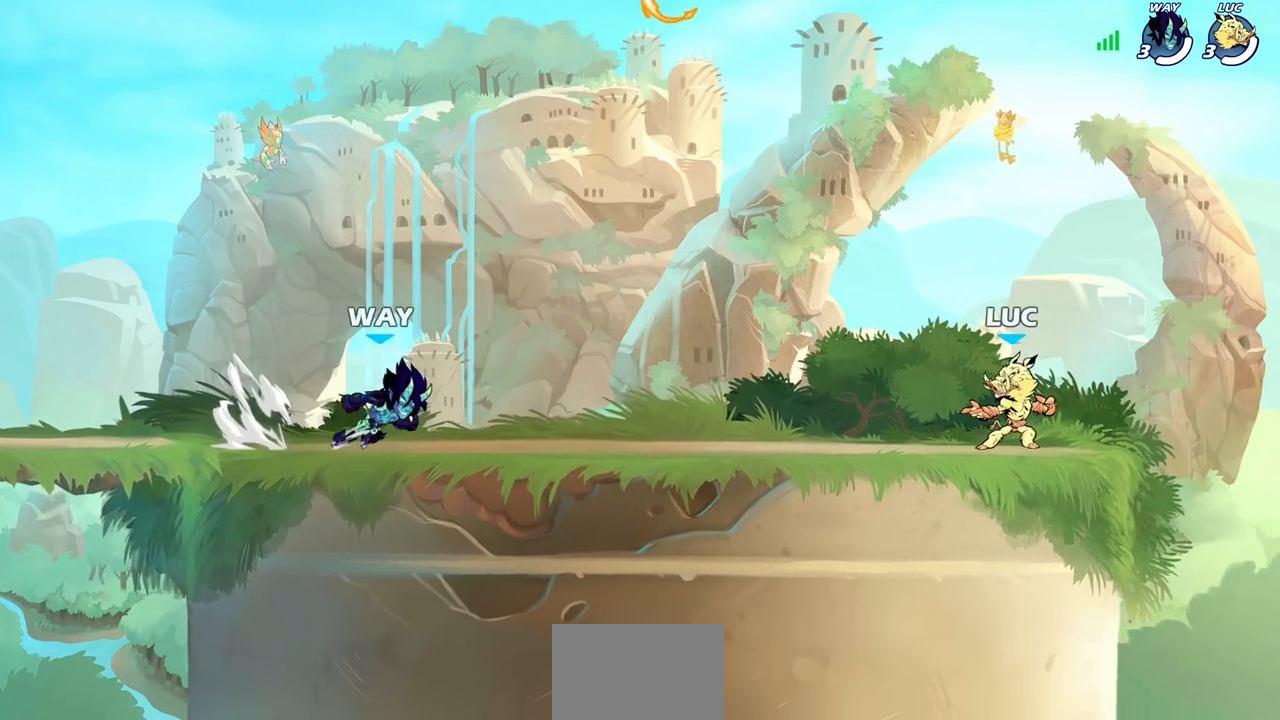
{"dt_ms": 500, "buttons": ["CROSS"], "left_stick": "left", "right_stick": "center", "events": [[117, "left_stick", "left"], [183, "R2", "down"], [217, "CROSS", "down"], [333, "CROSS", "up"], [350, "R2", "up"], [433, "CROSS", "down"]]}
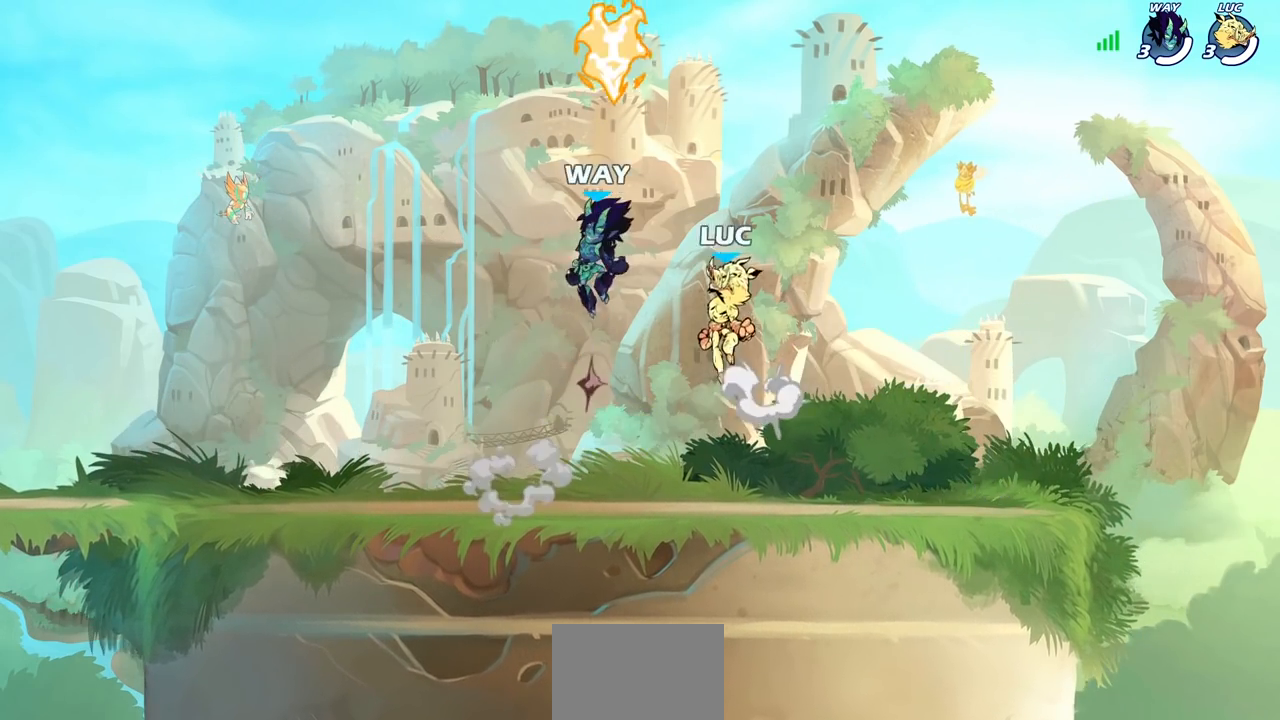
{"dt_ms": 500, "buttons": [], "left_stick": "down-left", "right_stick": "center", "events": [[33, "CROSS", "up"], [117, "CROSS", "down"], [133, "left_stick", "right"], [217, "CROSS", "up"], [217, "R1", "down"], [233, "left_stick", "left"], [317, "R1", "up"], [500, "left_stick", "down-left"]]}
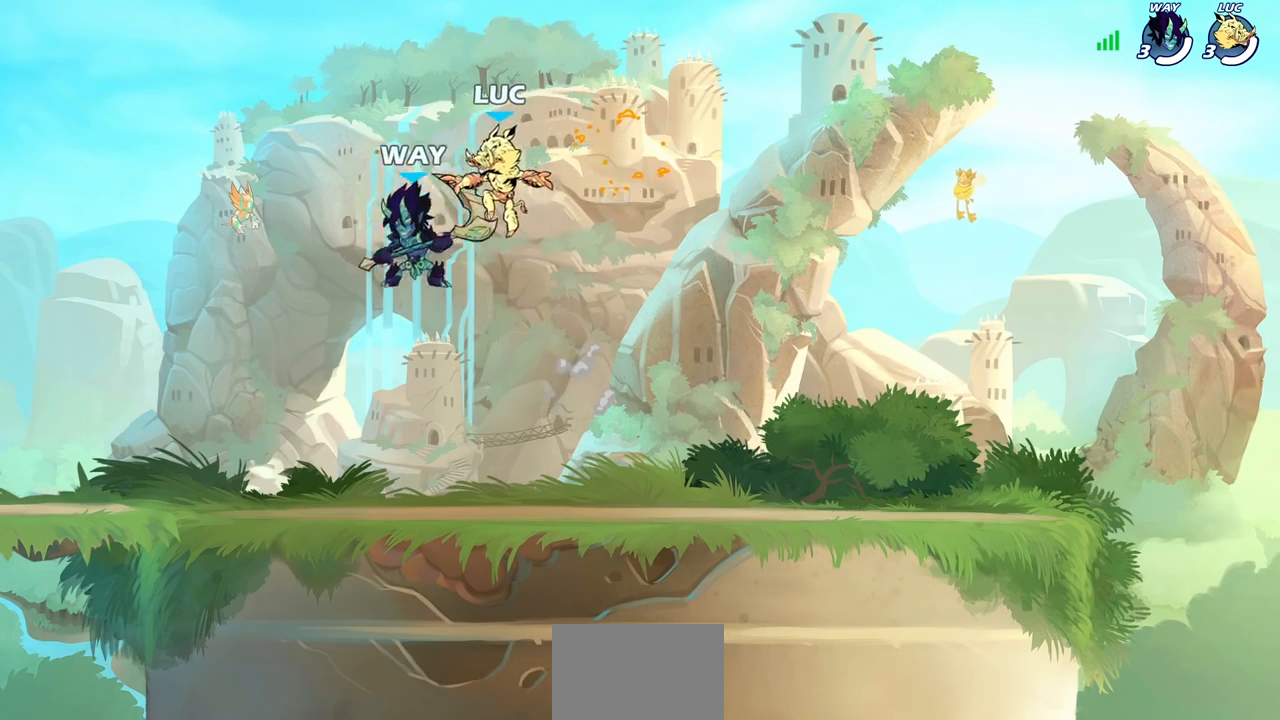
{"dt_ms": 500, "buttons": ["R2"], "left_stick": "up", "right_stick": "center", "events": [[33, "left_stick", "left"], [50, "left_stick", "down-right"], [183, "left_stick", "down-left"], [300, "left_stick", "left"], [483, "R2", "down"], [500, "left_stick", "up"]]}
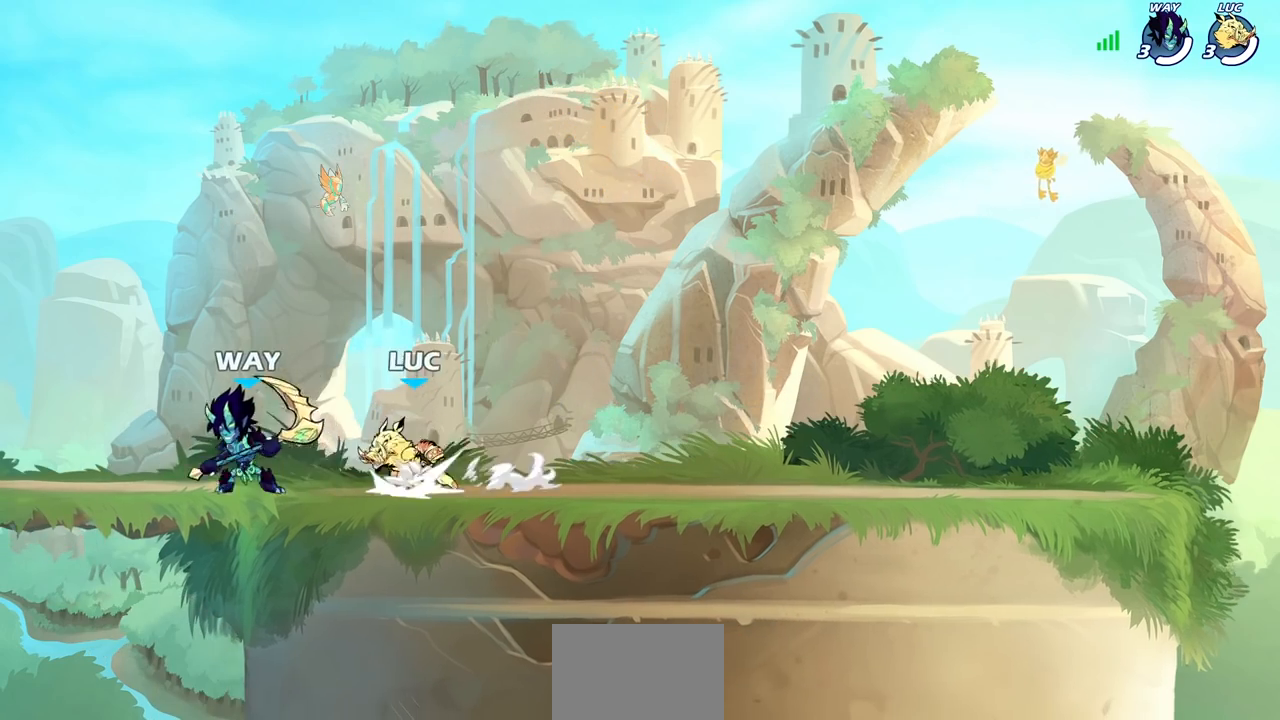
{"dt_ms": 500, "buttons": [], "left_stick": "right", "right_stick": "center", "events": [[67, "left_stick", "right"], [83, "CROSS", "down"], [167, "CROSS", "up"], [233, "R2", "up"], [283, "R2", "down"], [483, "R2", "up"]]}
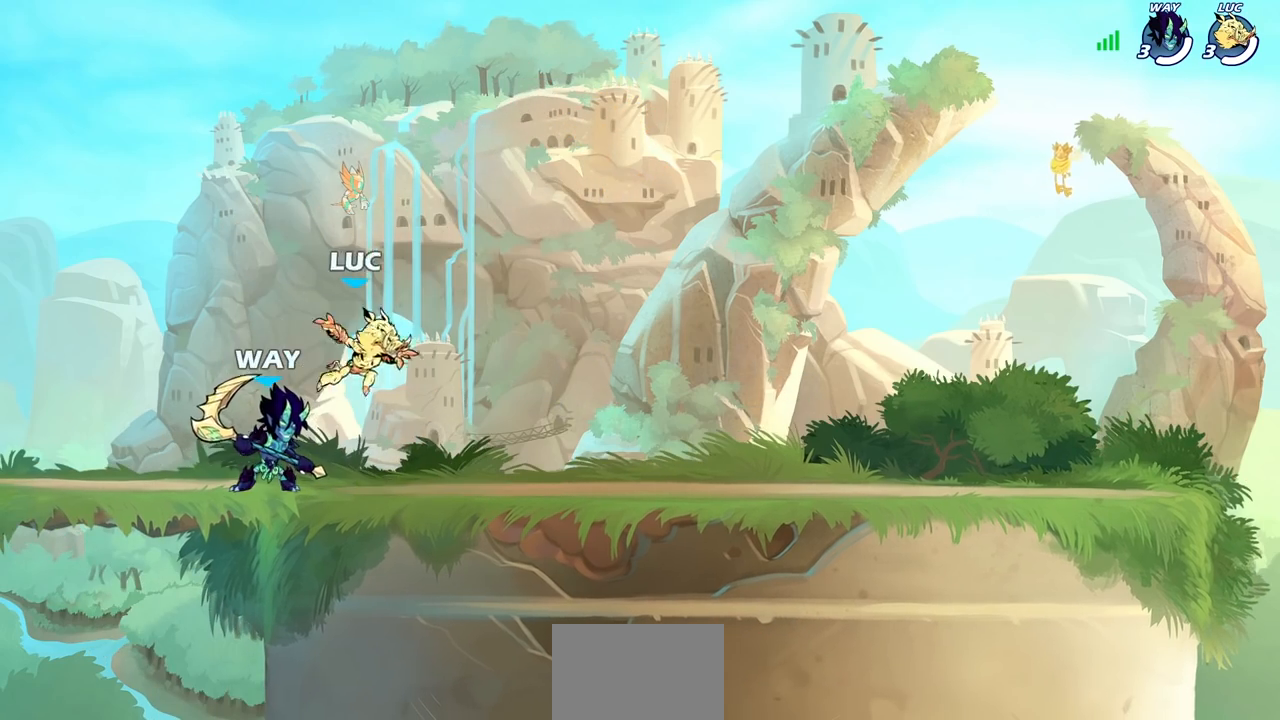
{"dt_ms": 500, "buttons": [], "left_stick": "right", "right_stick": "center", "events": [[183, "left_stick", "down"], [300, "left_stick", "right"], [350, "R1", "down"], [350, "R2", "down"], [367, "CROSS", "down"], [433, "R1", "up"], [467, "CROSS", "up"], [500, "R2", "up"]]}
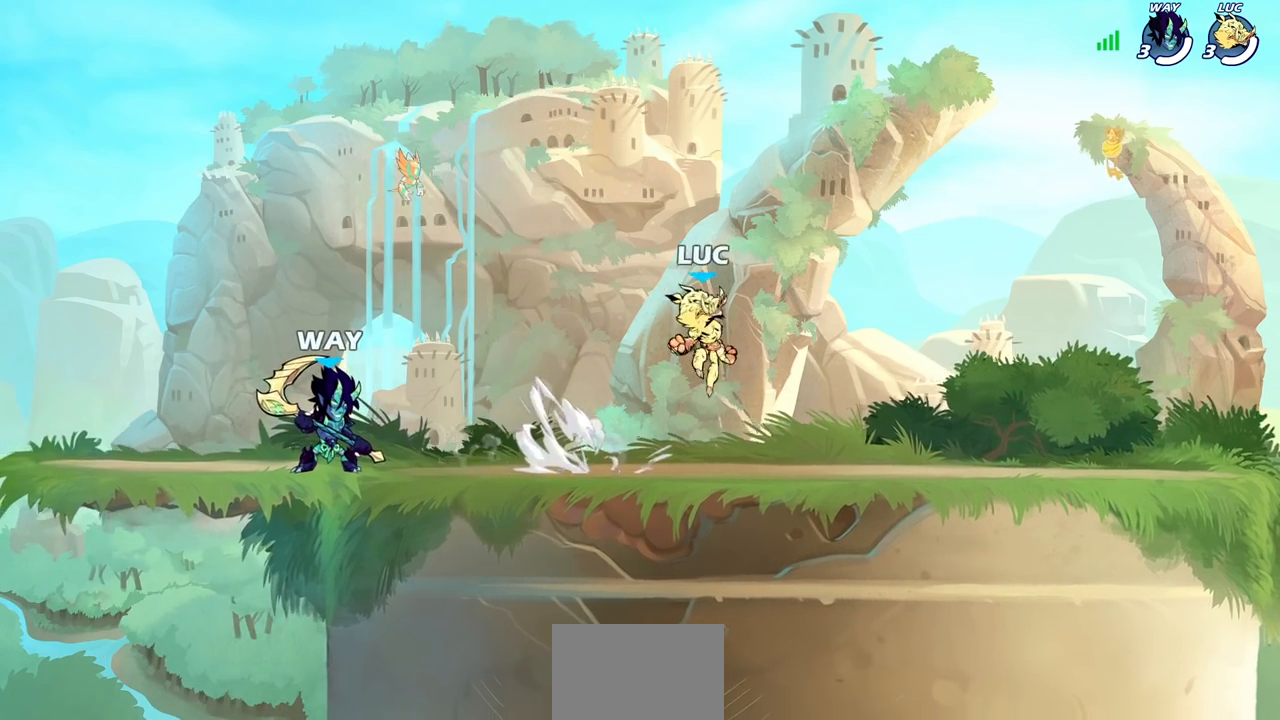
{"dt_ms": 500, "buttons": ["CROSS", "R2"], "left_stick": "left", "right_stick": "center", "events": [[83, "left_stick", "down-left"], [217, "left_stick", "left"], [383, "R2", "down"], [400, "CROSS", "down"]]}
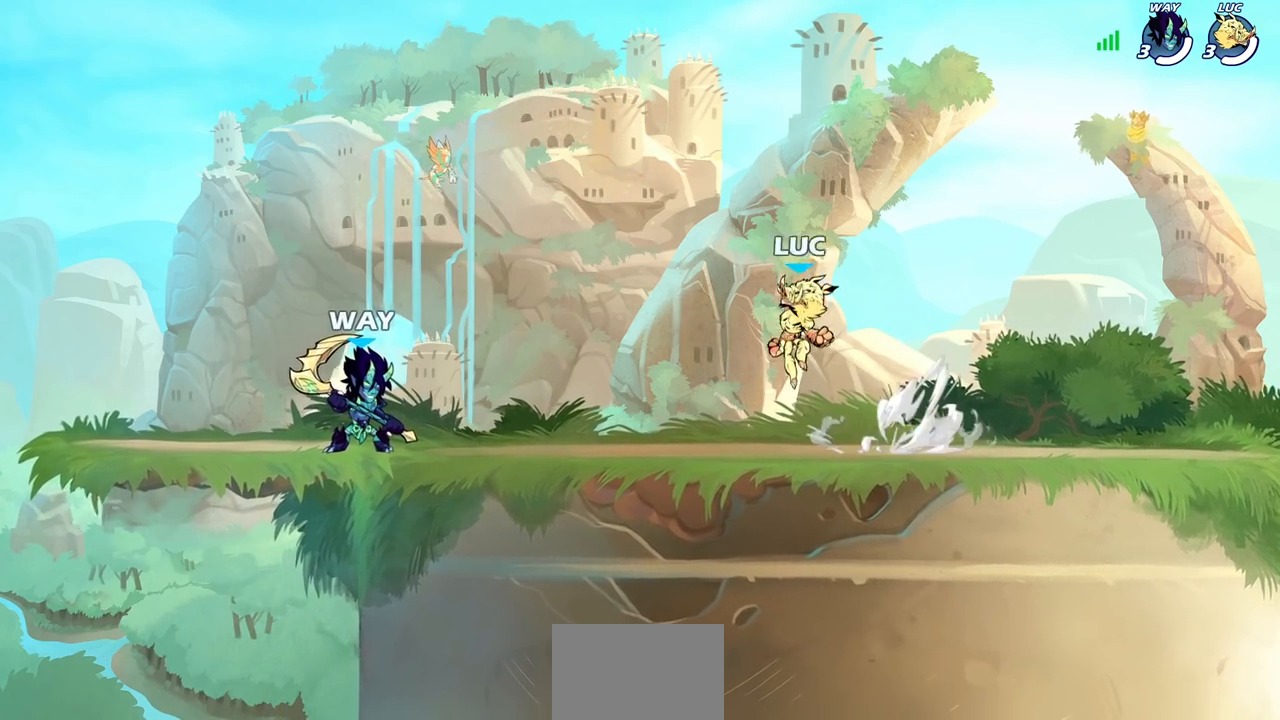
{"dt_ms": 500, "buttons": [], "left_stick": "right", "right_stick": "center", "events": [[17, "CROSS", "up"], [50, "R2", "up"], [100, "left_stick", "down"], [167, "left_stick", "right"], [333, "R2", "down"], [350, "CROSS", "down"], [450, "CROSS", "up"], [467, "R2", "up"]]}
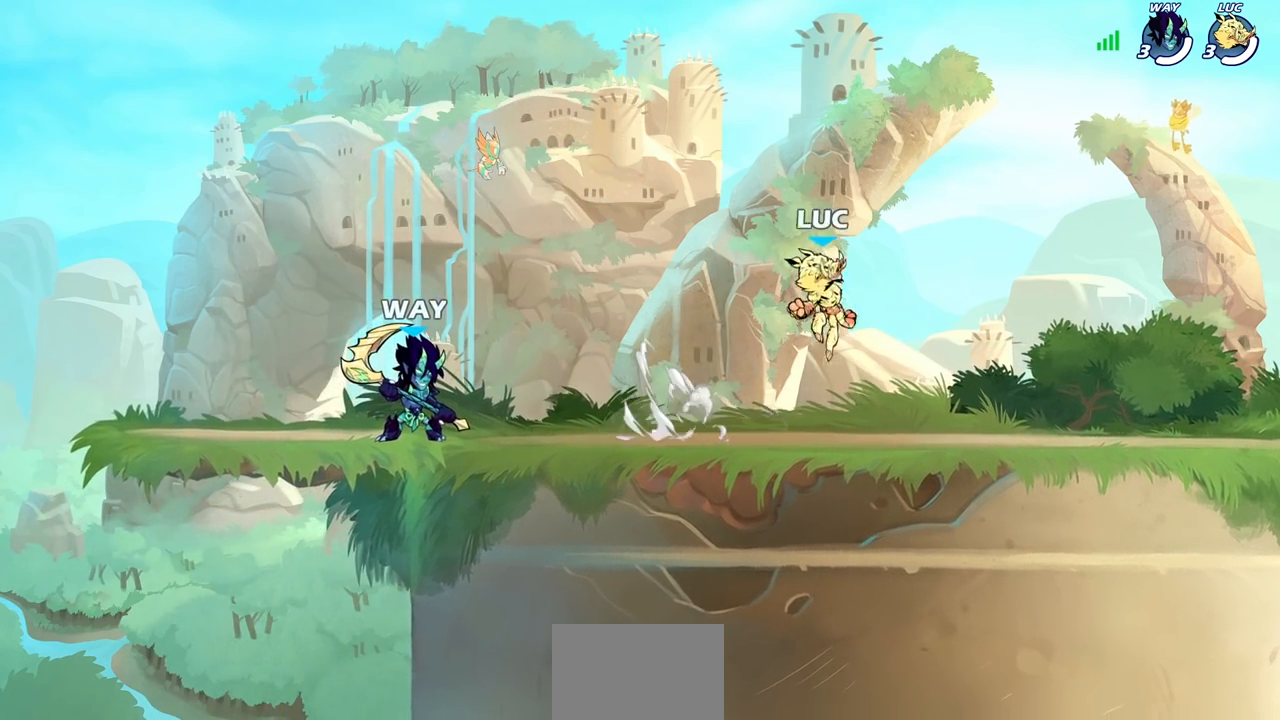
{"dt_ms": 500, "buttons": [], "left_stick": "down-left", "right_stick": "center", "events": [[50, "left_stick", "down-left"], [300, "CROSS", "down"], [300, "R2", "down"], [300, "left_stick", "up-left"], [433, "CROSS", "up"], [433, "R2", "up"], [483, "left_stick", "down-left"]]}
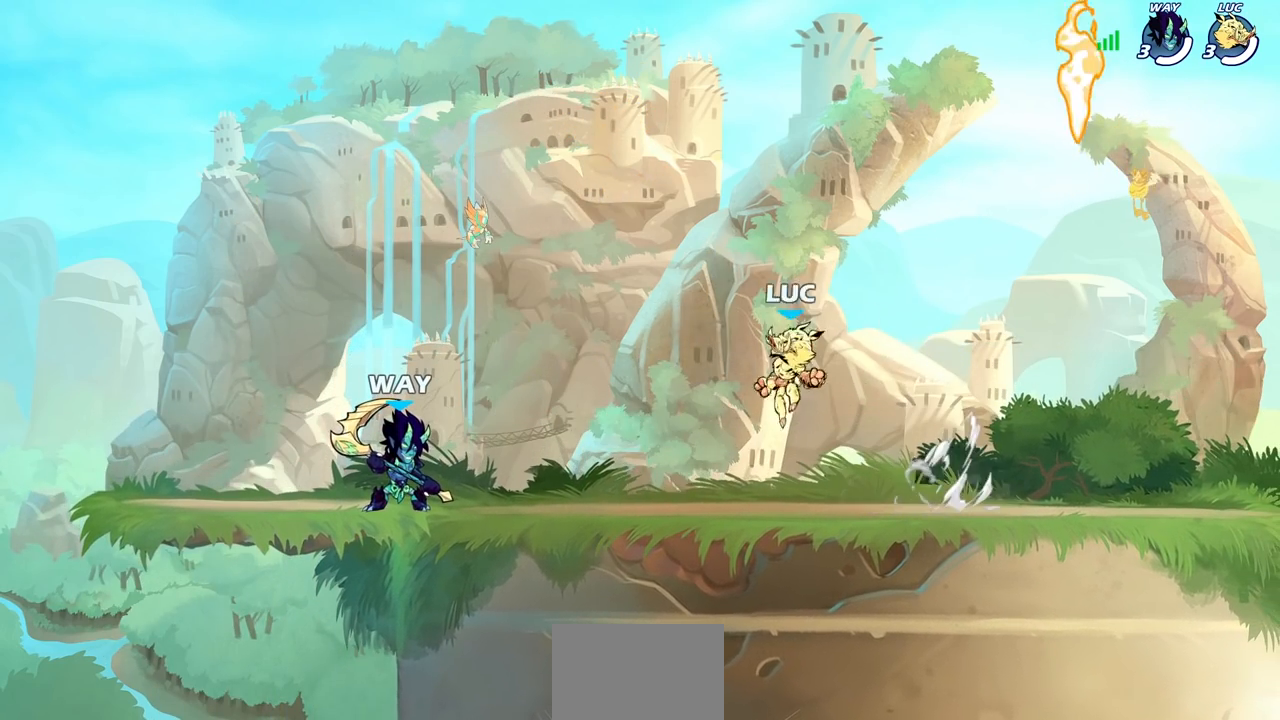
{"dt_ms": 500, "buttons": [], "left_stick": "right", "right_stick": "center", "events": [[100, "left_stick", "down-right"], [167, "left_stick", "right"], [300, "CROSS", "down"], [300, "R2", "down"], [433, "CROSS", "up"], [467, "R2", "up"]]}
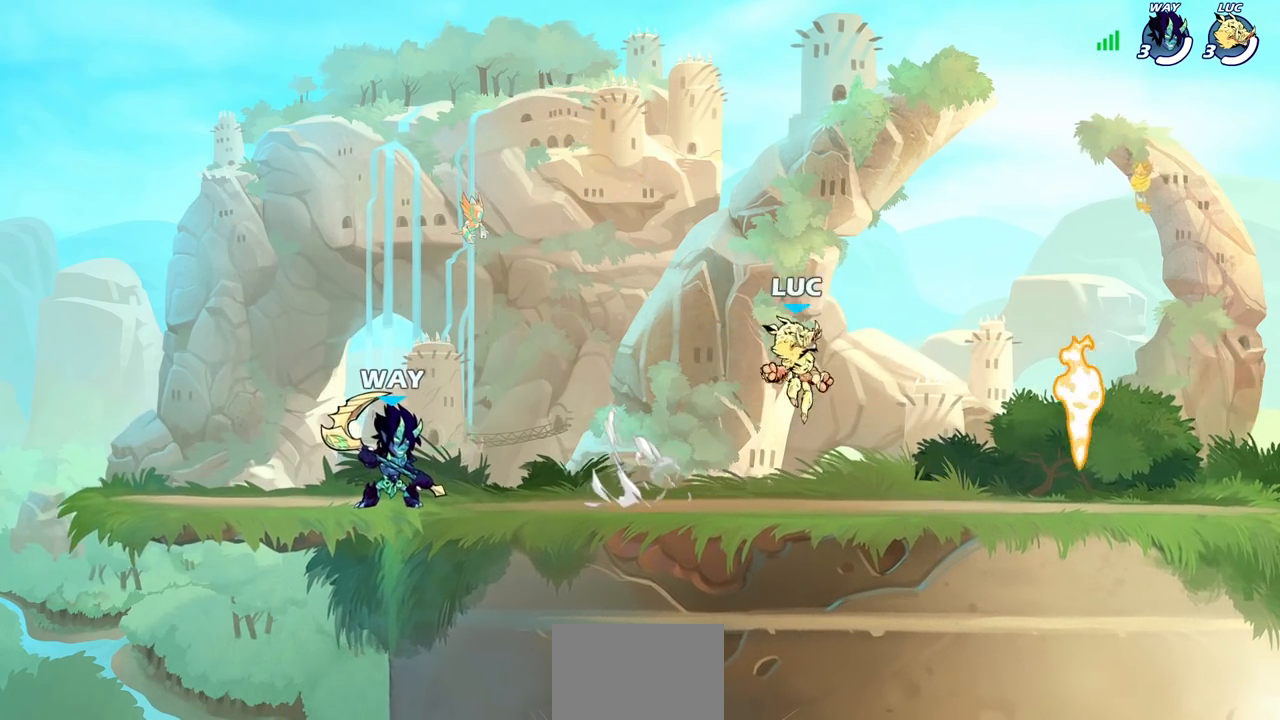
{"dt_ms": 500, "buttons": [], "left_stick": "left", "right_stick": "center", "events": [[67, "left_stick", "down-right"], [383, "R1", "down"], [400, "left_stick", "left"], [467, "R1", "up"]]}
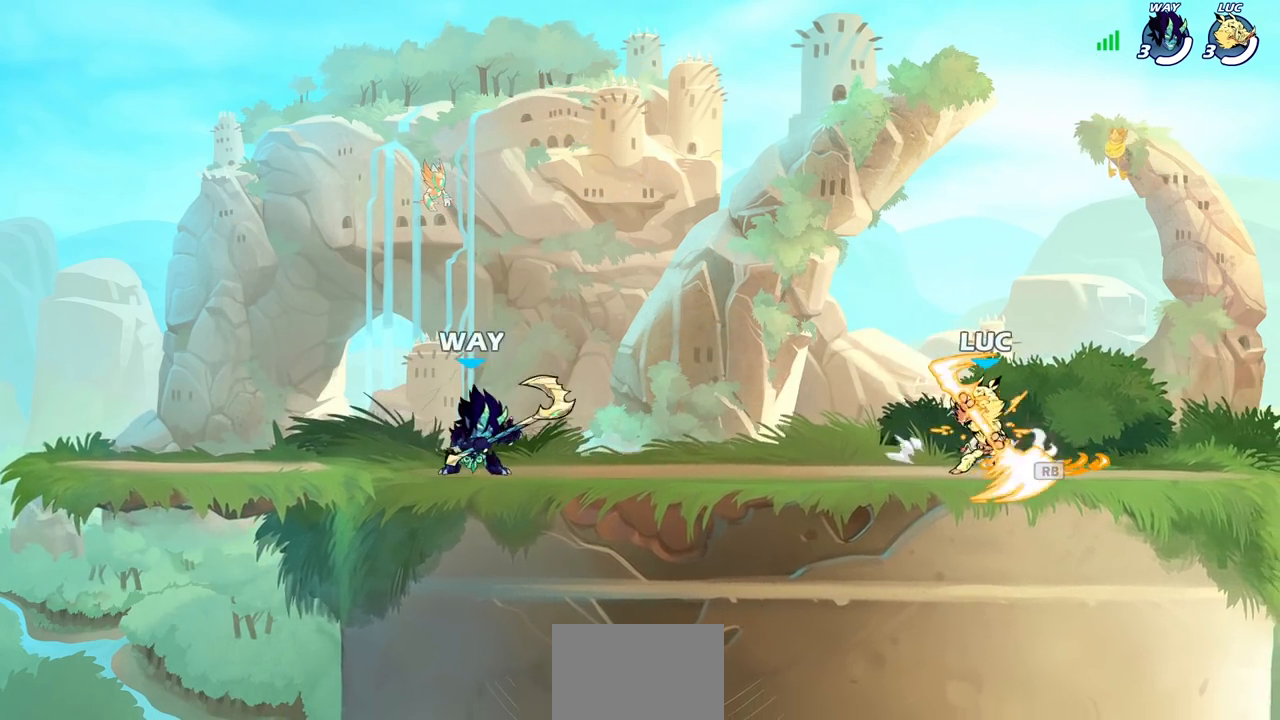
{"dt_ms": 500, "buttons": [], "left_stick": "center", "right_stick": "center", "events": [[33, "R1", "down"], [33, "R2", "down"], [83, "right_stick", "up-right"], [100, "R1", "up"], [100, "SQUARE", "down"], [117, "left_stick", "center"], [167, "SQUARE", "up"], [183, "R2", "up"], [183, "right_stick", "center"]]}
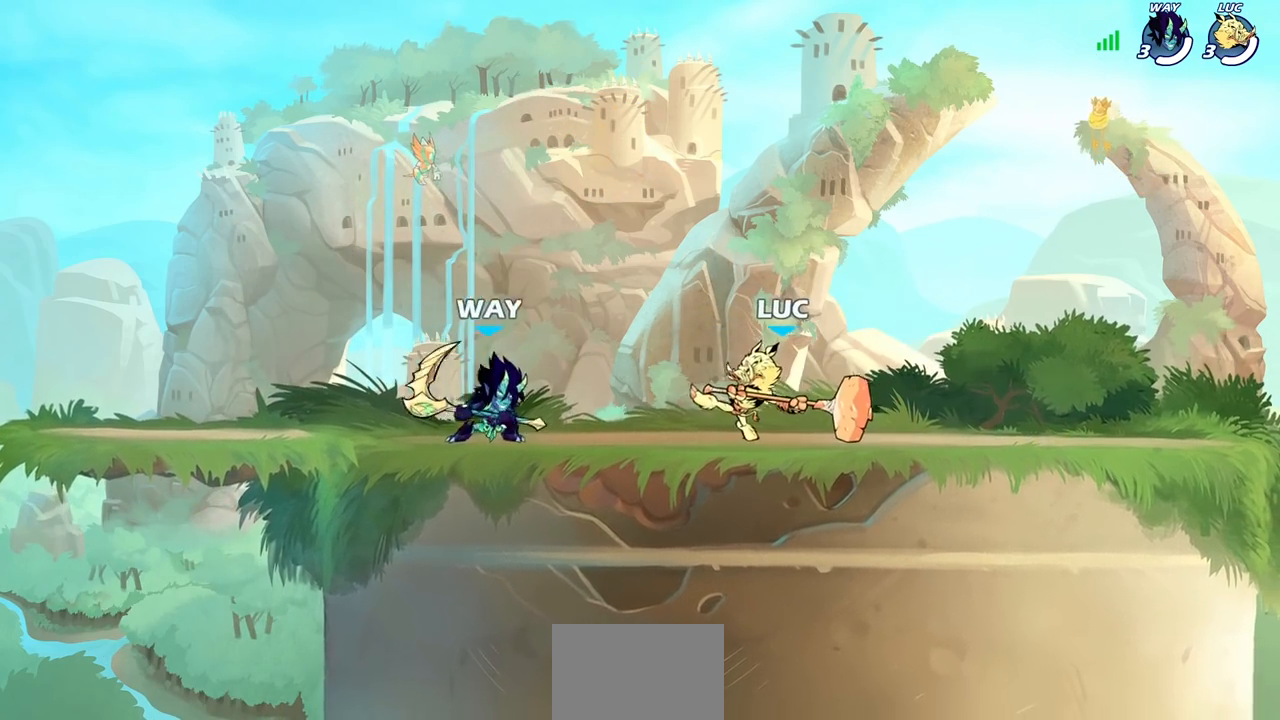
{"dt_ms": 500, "buttons": [], "left_stick": "up-right", "right_stick": "center", "events": [[117, "left_stick", "right"], [283, "CROSS", "down"], [300, "R2", "down"], [300, "left_stick", "up-right"], [417, "CROSS", "up"], [433, "R1", "down"], [483, "R1", "up"], [500, "R2", "up"]]}
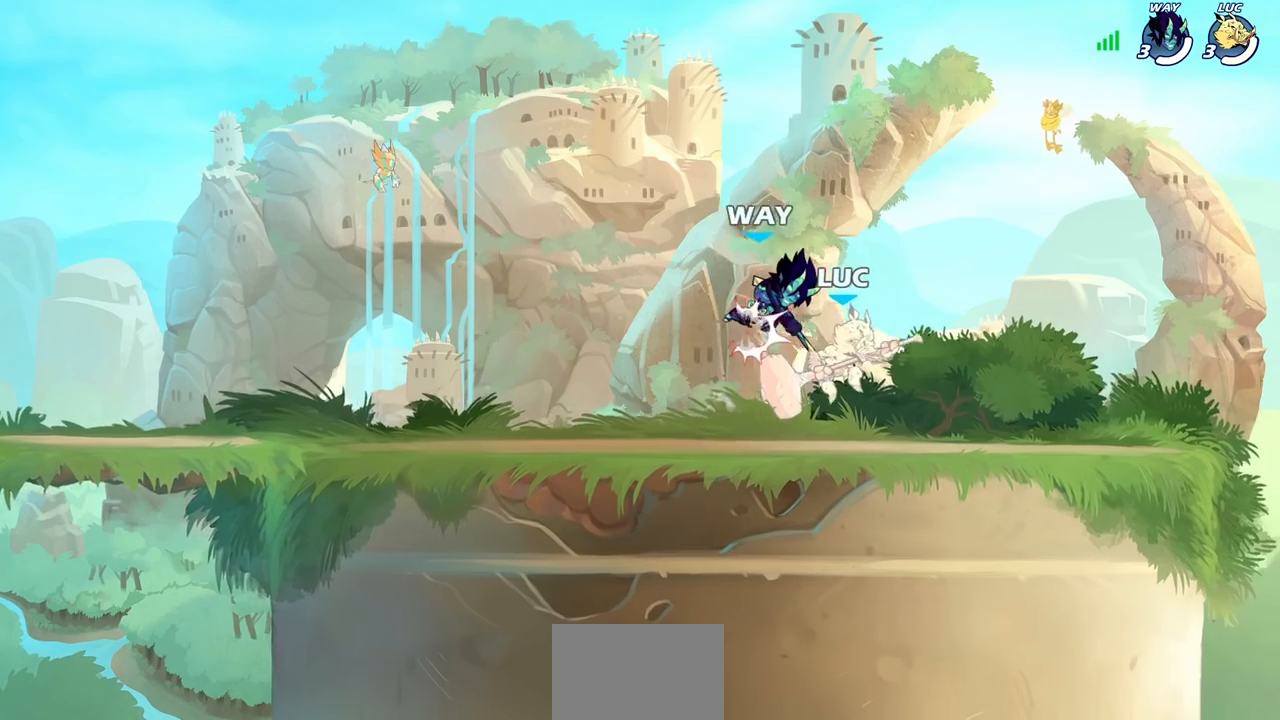
{"dt_ms": 500, "buttons": [], "left_stick": "up-right", "right_stick": "center", "events": [[83, "left_stick", "down-left"], [233, "left_stick", "center"], [483, "left_stick", "up-right"]]}
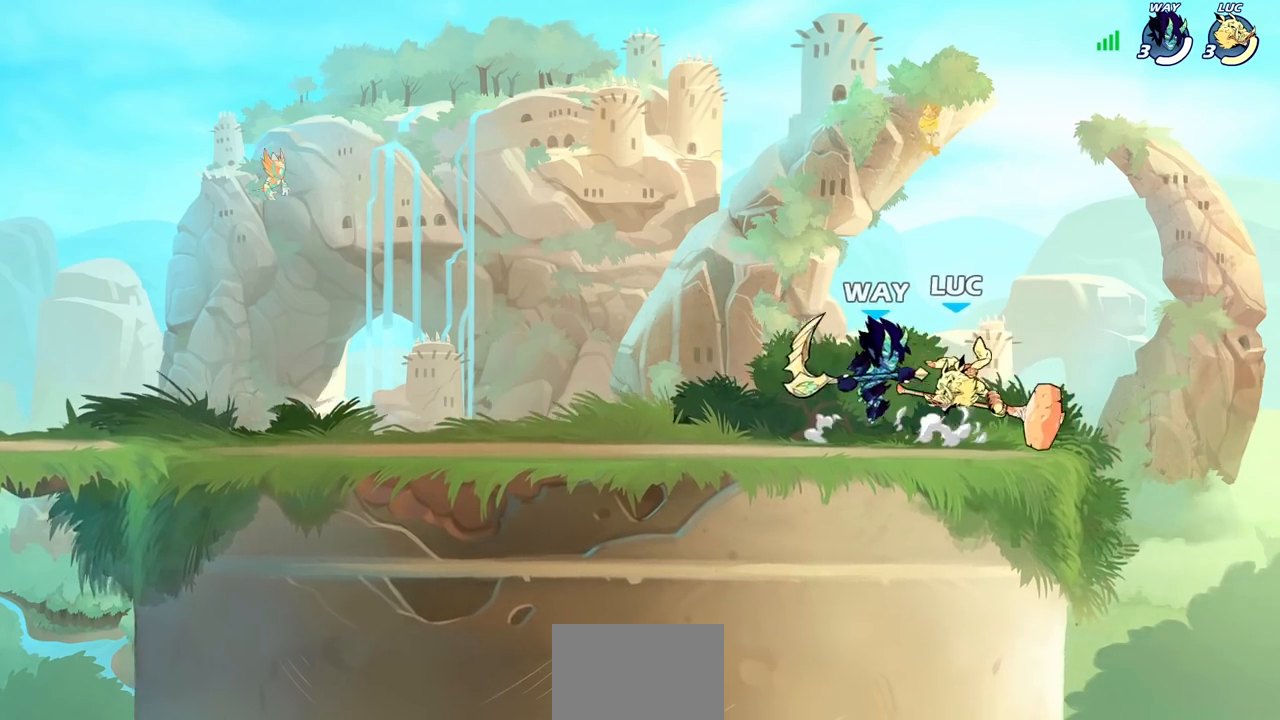
{"dt_ms": 500, "buttons": ["SQUARE"], "left_stick": "down-left", "right_stick": "center", "events": [[50, "CROSS", "down"], [50, "left_stick", "up"], [100, "R2", "down"], [200, "left_stick", "up-left"], [283, "CROSS", "up"], [300, "R2", "up"], [367, "left_stick", "down-left"], [467, "SQUARE", "down"]]}
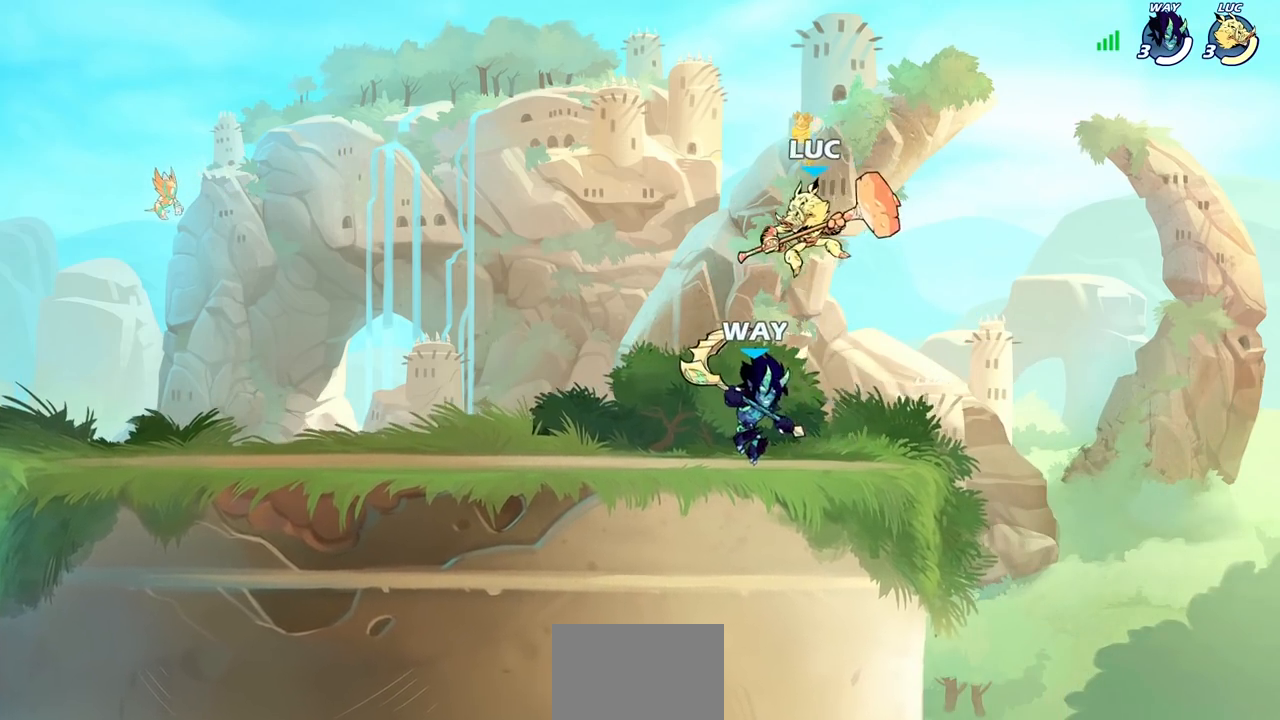
{"dt_ms": 1000, "buttons": ["SQUARE"], "left_stick": "center", "right_stick": "center", "events": [[50, "SQUARE", "up"], [67, "left_stick", "center"], [617, "SQUARE", "down"], [717, "SQUARE", "up"], [800, "SQUARE", "down"], [883, "SQUARE", "up"], [983, "SQUARE", "down"]]}
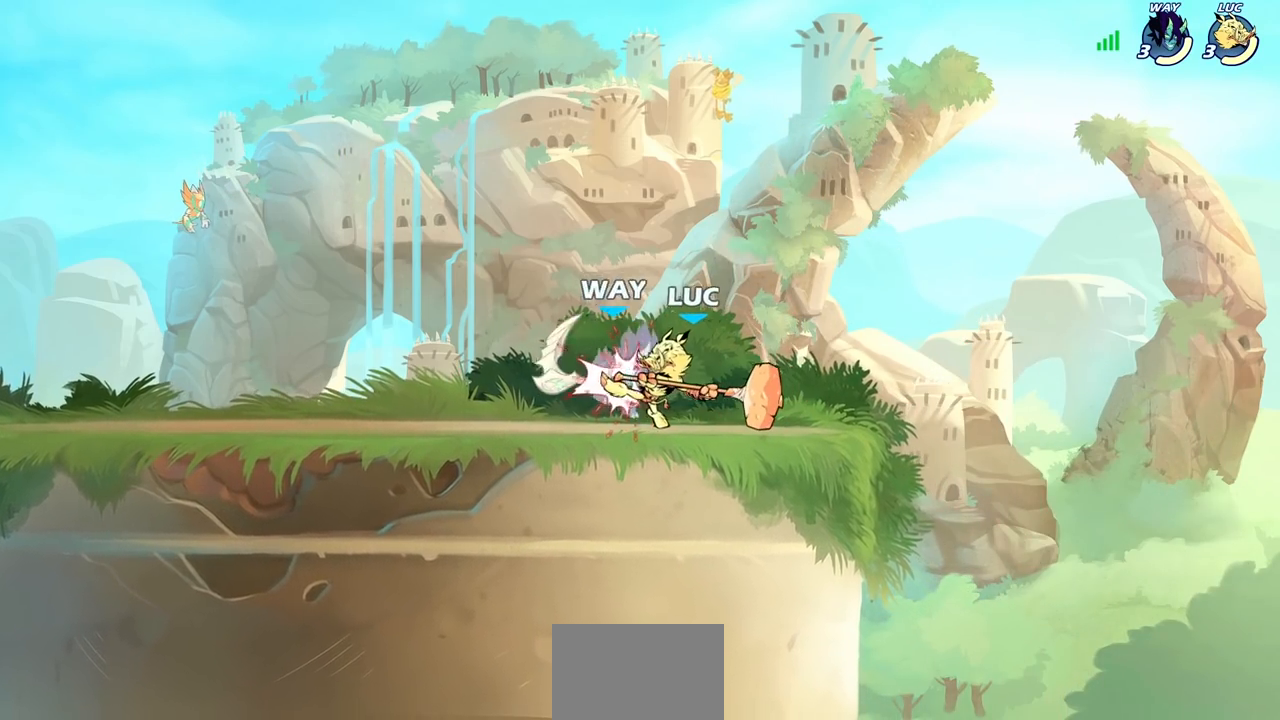
{"dt_ms": 500, "buttons": [], "left_stick": "center", "right_stick": "center", "events": [[67, "SQUARE", "up"], [317, "SQUARE", "down"], [417, "SQUARE", "up"]]}
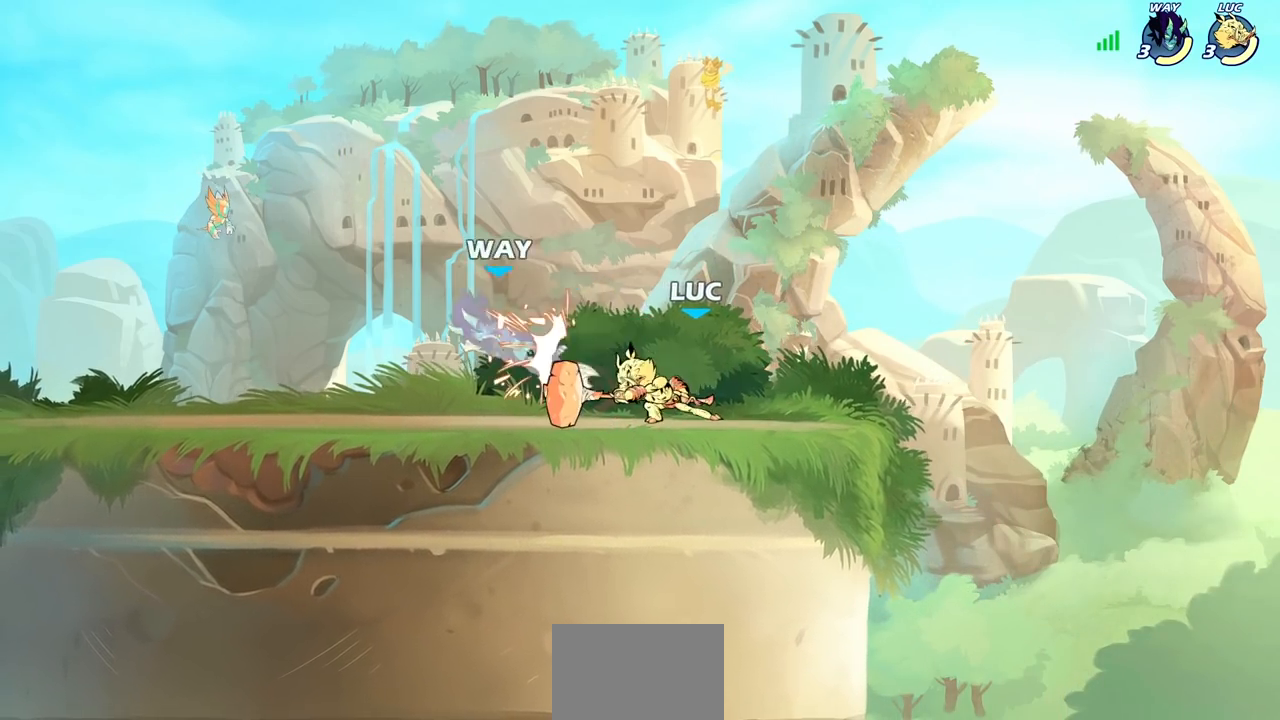
{"dt_ms": 500, "buttons": [], "left_stick": "left", "right_stick": "center", "events": [[100, "left_stick", "left"], [250, "R2", "down"], [400, "R2", "up"]]}
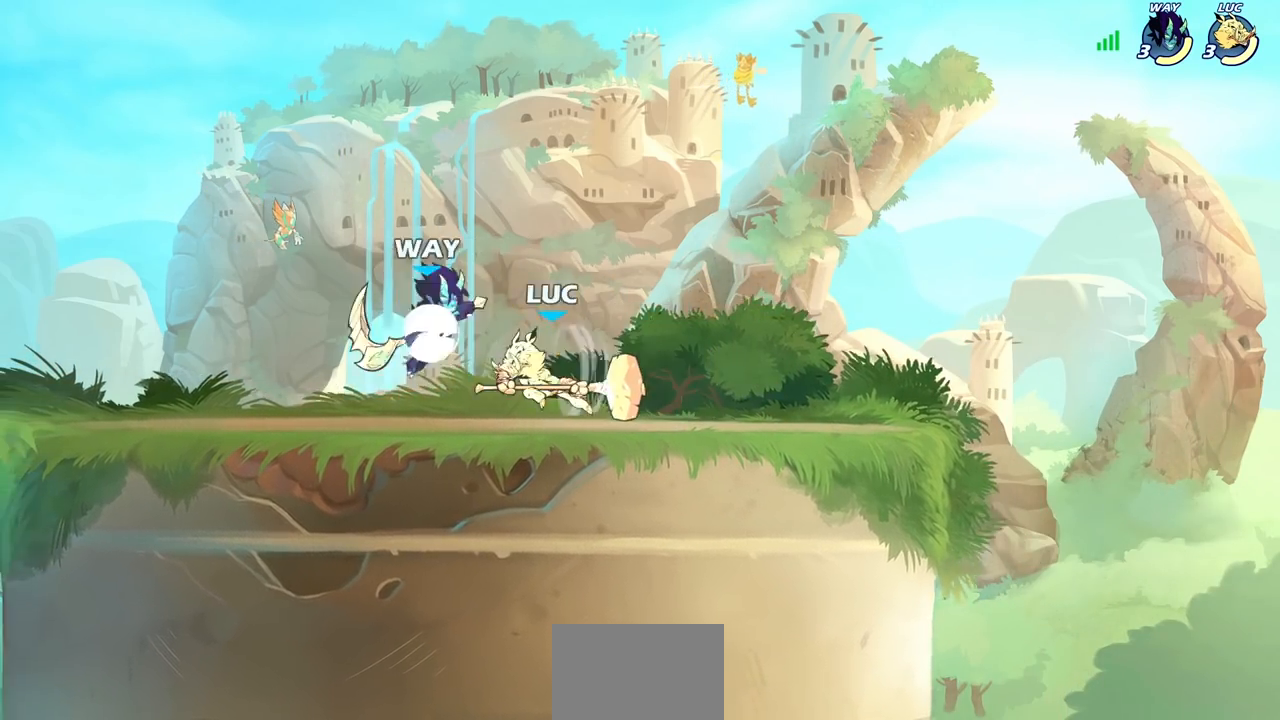
{"dt_ms": 500, "buttons": ["R2"], "left_stick": "left", "right_stick": "center", "events": [[417, "R2", "down"]]}
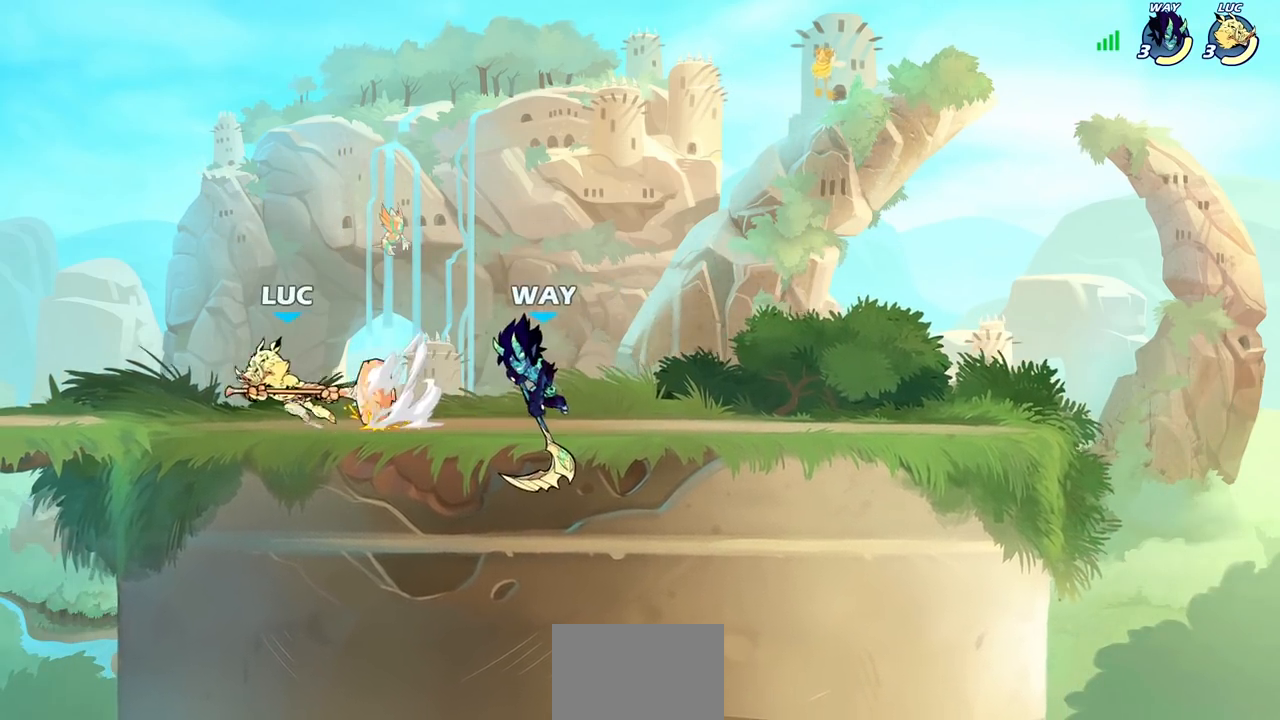
{"dt_ms": 500, "buttons": ["CIRCLE"], "left_stick": "center", "right_stick": "center", "events": [[50, "R2", "up"], [83, "left_stick", "right"], [167, "CIRCLE", "down"], [483, "left_stick", "center"]]}
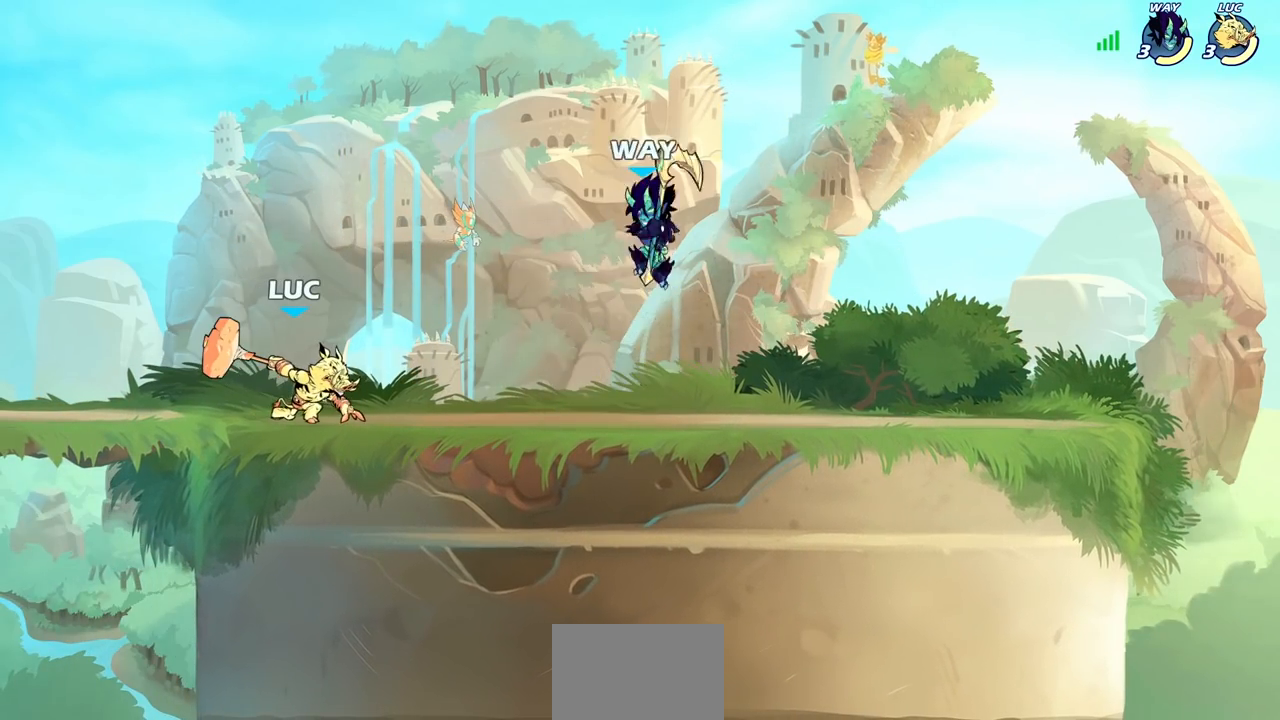
{"dt_ms": 500, "buttons": [], "left_stick": "center", "right_stick": "center", "events": [[267, "CIRCLE", "up"]]}
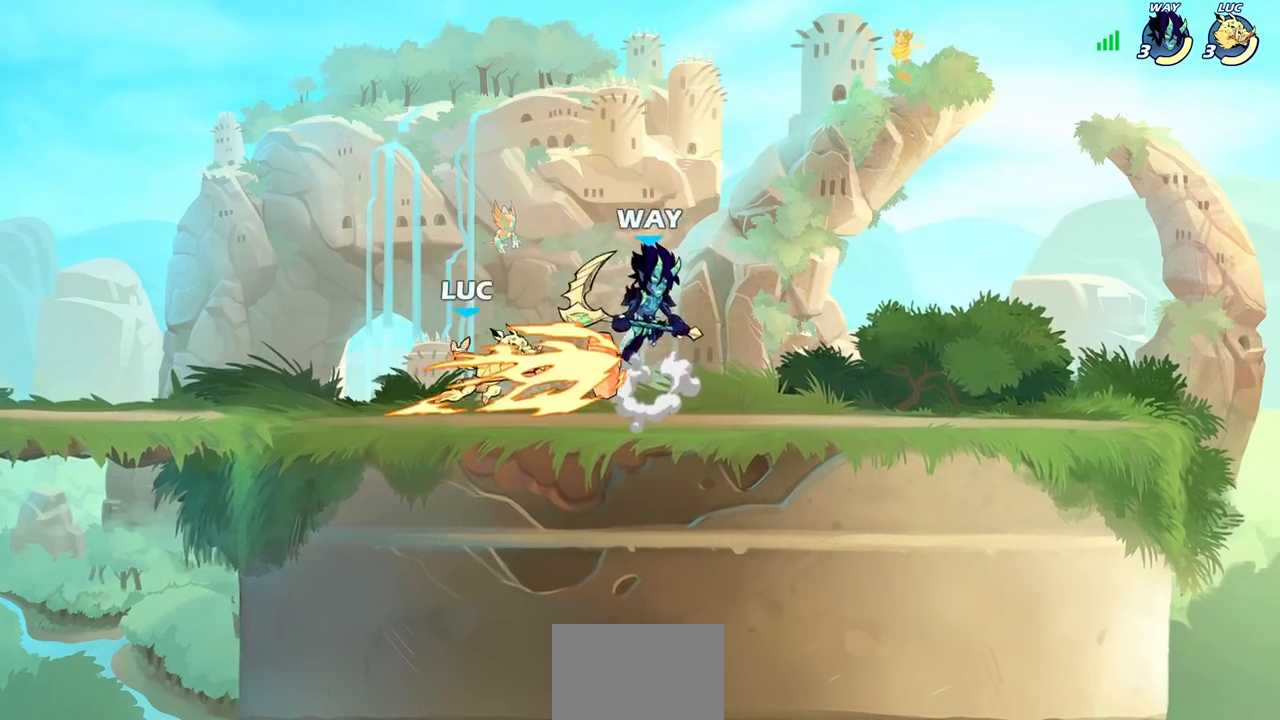
{"dt_ms": 500, "buttons": [], "left_stick": "left", "right_stick": "center", "events": [[500, "left_stick", "left"]]}
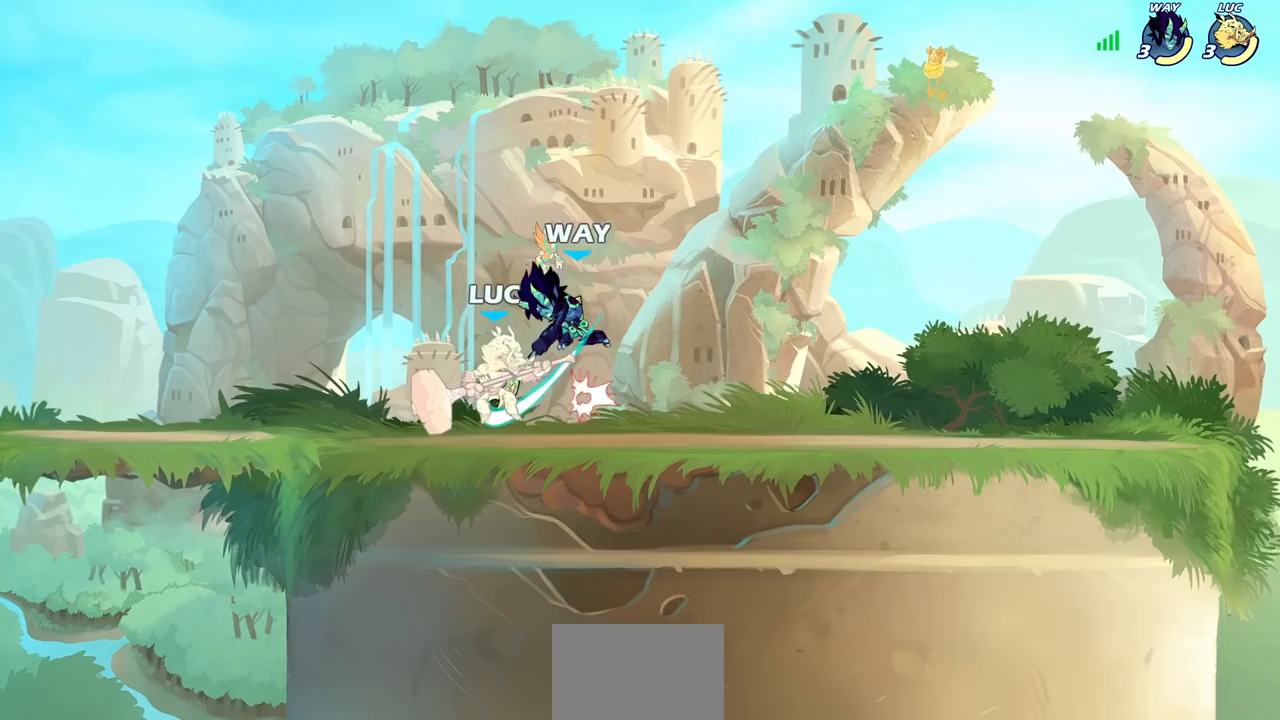
{"dt_ms": 500, "buttons": [], "left_stick": "up-right", "right_stick": "center", "events": [[100, "left_stick", "center"], [383, "left_stick", "right"], [500, "left_stick", "up-right"]]}
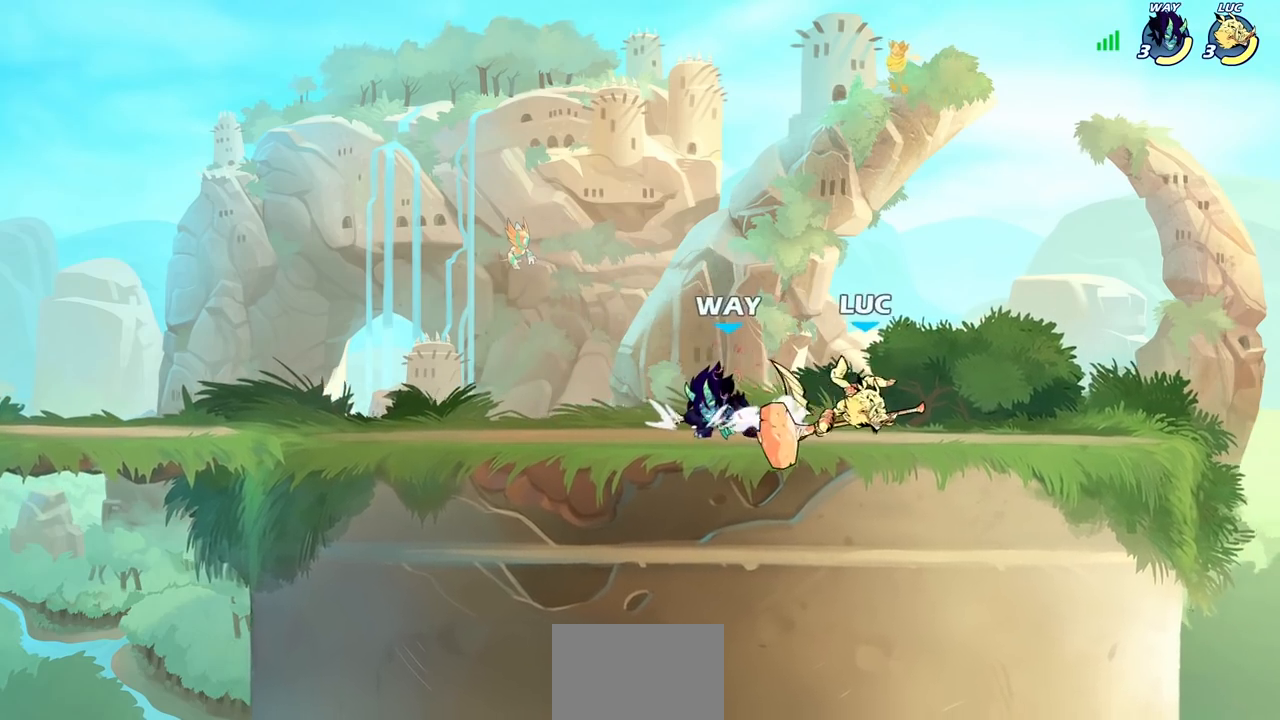
{"dt_ms": 500, "buttons": [], "left_stick": "center", "right_stick": "center", "events": [[17, "R2", "down"], [33, "R1", "down"], [217, "R1", "up"], [217, "R2", "up"], [217, "left_stick", "left"], [283, "SQUARE", "down"], [350, "left_stick", "center"], [383, "SQUARE", "up"]]}
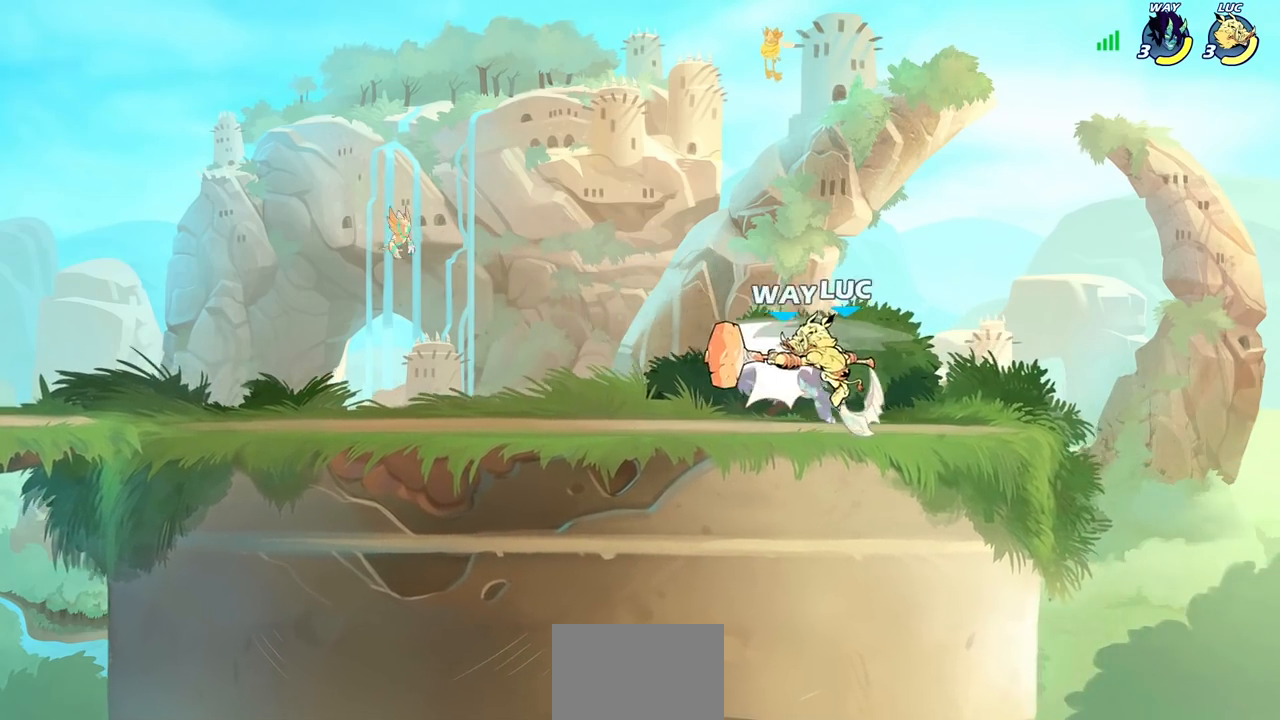
{"dt_ms": 500, "buttons": [], "left_stick": "center", "right_stick": "center", "events": [[317, "left_stick", "down-left"], [367, "SQUARE", "down"], [433, "left_stick", "center"], [450, "SQUARE", "up"]]}
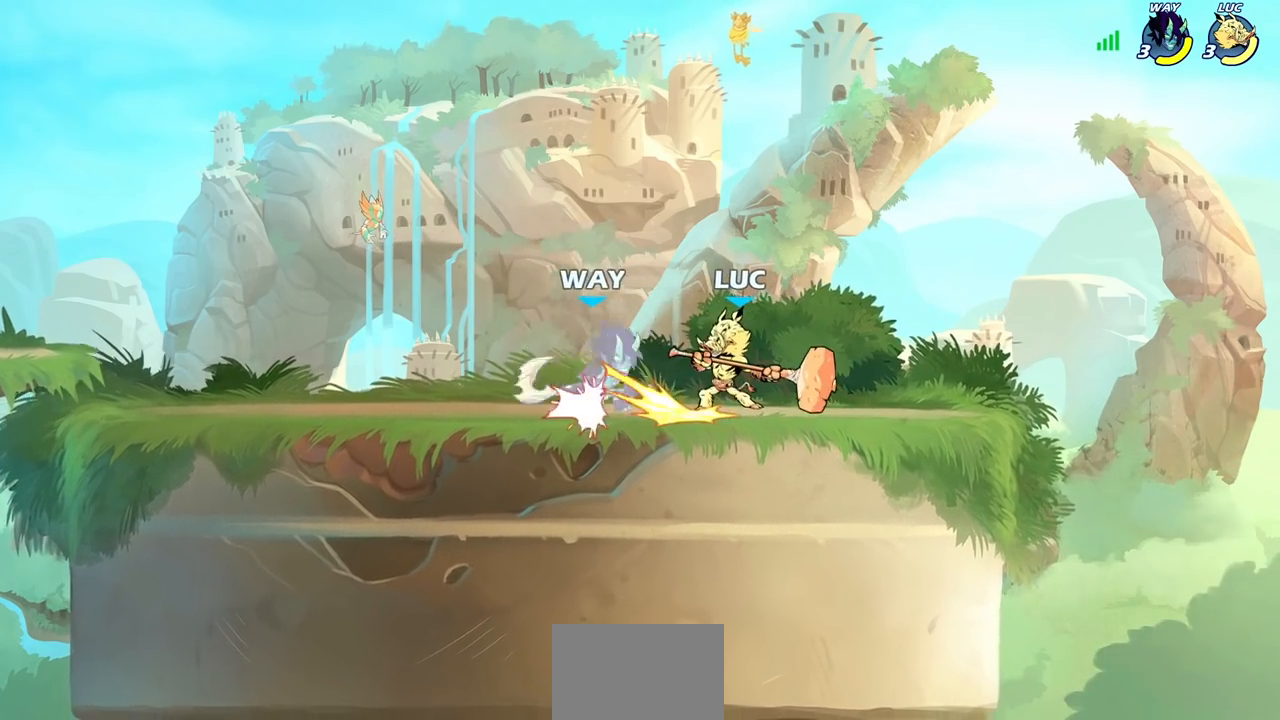
{"dt_ms": 500, "buttons": [], "left_stick": "center", "right_stick": "center", "events": [[250, "left_stick", "left"], [283, "SQUARE", "down"], [350, "SQUARE", "up"], [383, "left_stick", "center"]]}
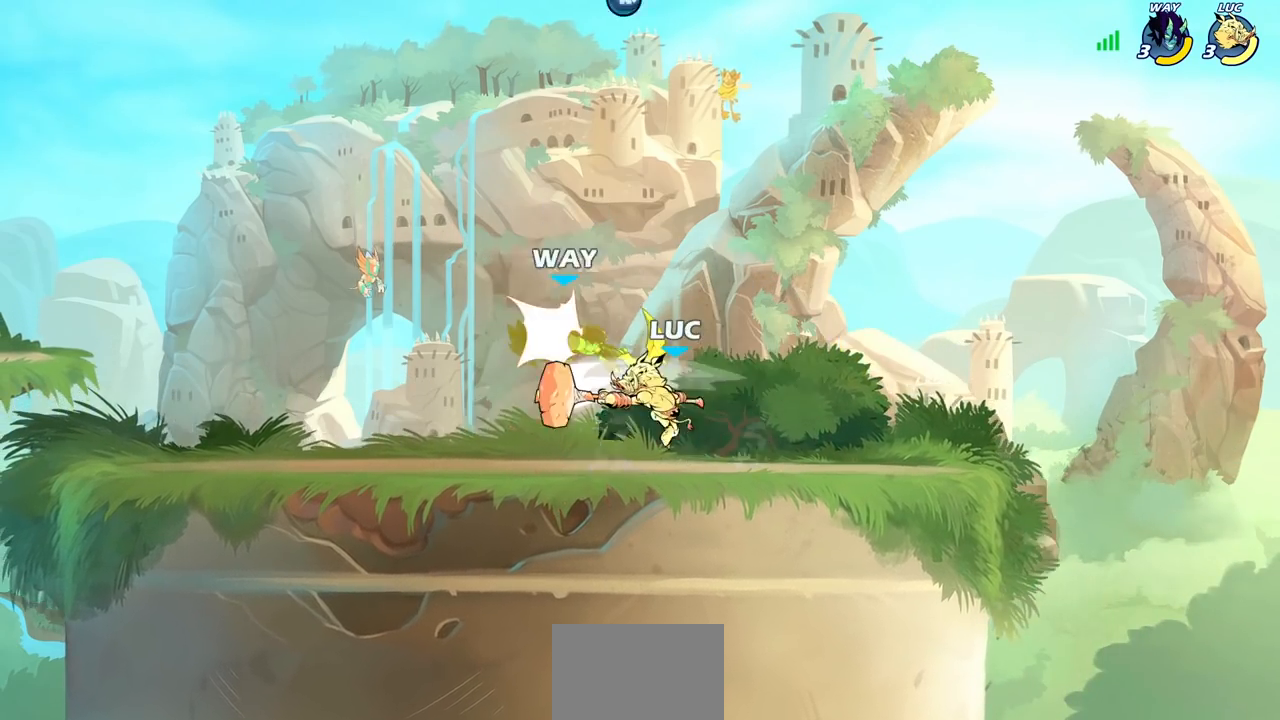
{"dt_ms": 500, "buttons": [], "left_stick": "center", "right_stick": "center", "events": [[283, "left_stick", "left"], [317, "R2", "down"], [350, "left_stick", "center"], [367, "CIRCLE", "down"], [400, "R2", "up"], [433, "CIRCLE", "up"]]}